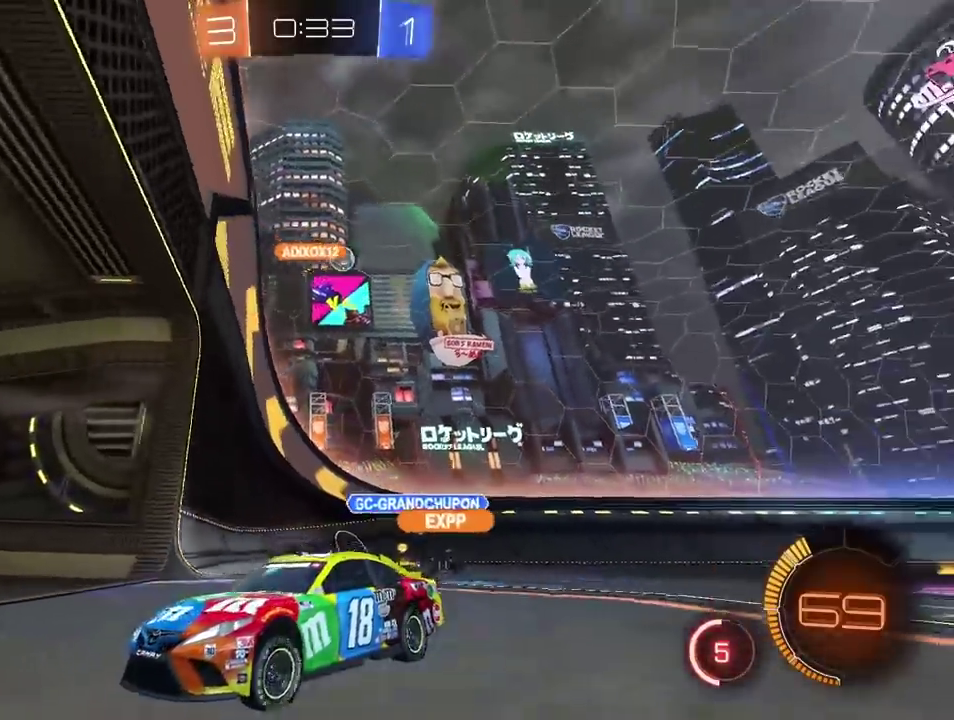
Gameplay with a controller (PlayStation layout); each line is a JSON object with the inputs held at the frame after it. "events" lists button and stick changes between this image and that frame as [ms after this image, input, new state], when the widget could be followed in between. This overlay highlights the sticks when they move; stick clicks (L3 R3) are not distinguishable. This document gives stick clicks only as held states, not as events. Not read: L1 R1 SELECT.
{"buttons": ["R2"], "left_stick": "right", "right_stick": "center", "events": []}
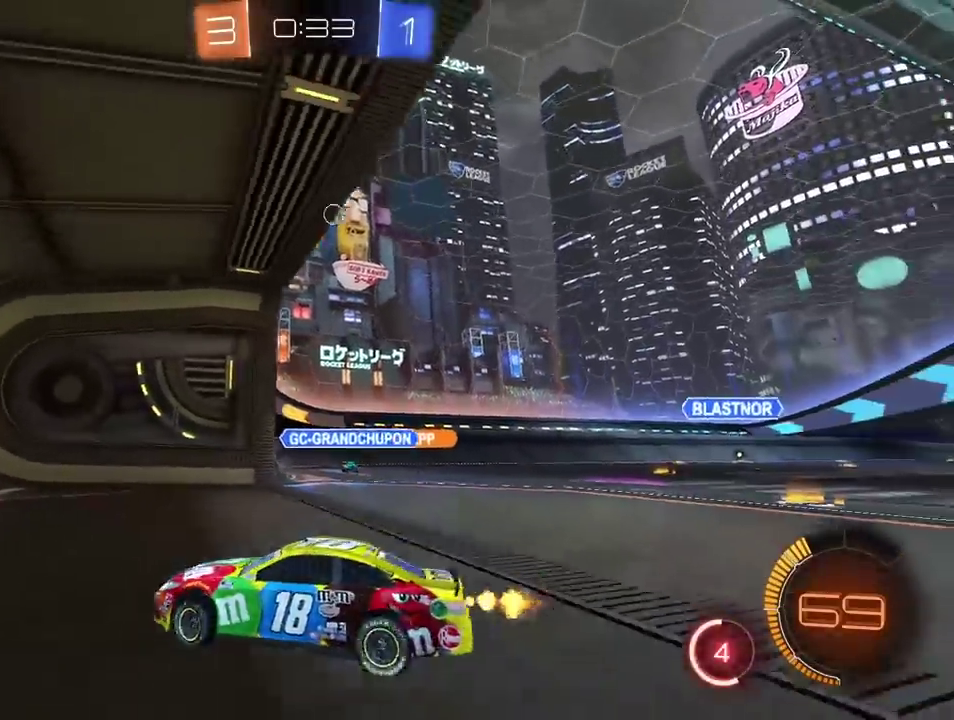
{"buttons": [], "left_stick": "center", "right_stick": "center"}
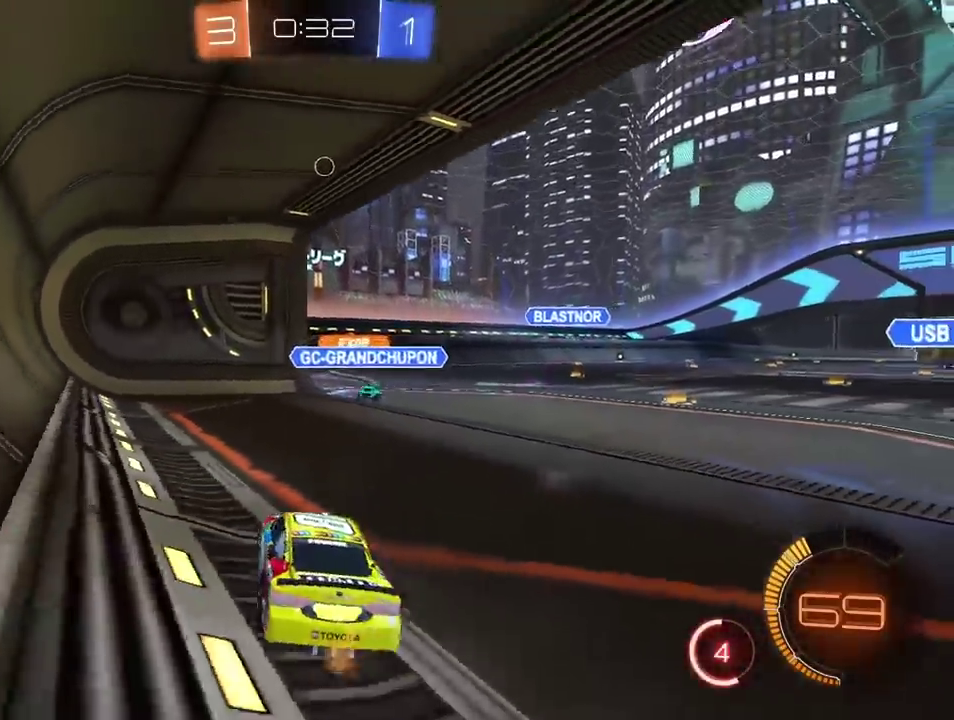
{"buttons": [], "left_stick": "center", "right_stick": "center", "events": [[117, "CROSS", "down"], [117, "R2", "down"], [233, "CROSS", "up"], [300, "CROSS", "down"], [383, "CROSS", "up"], [417, "R2", "up"]]}
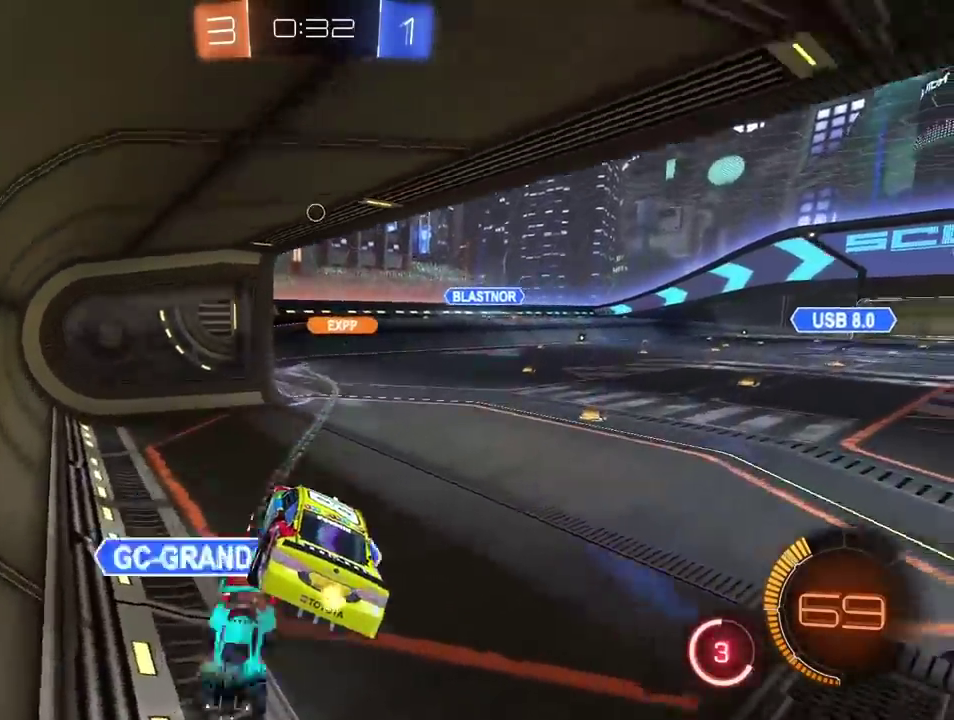
{"buttons": ["R2"], "left_stick": "center", "right_stick": "center", "events": [[450, "R2", "down"]]}
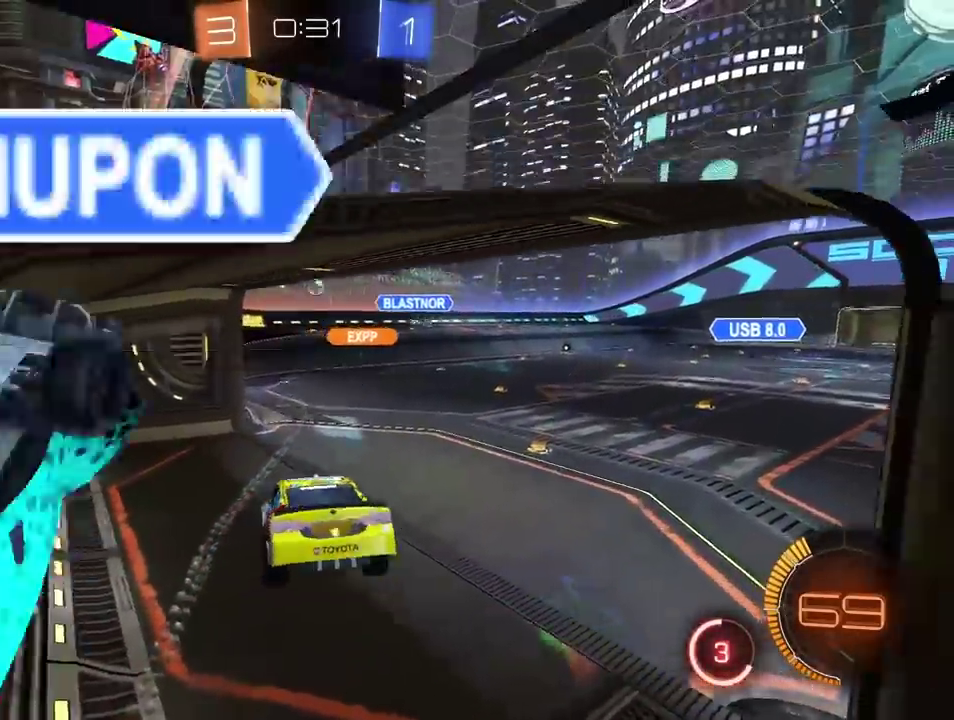
{"buttons": ["R2"], "left_stick": "center", "right_stick": "center", "events": []}
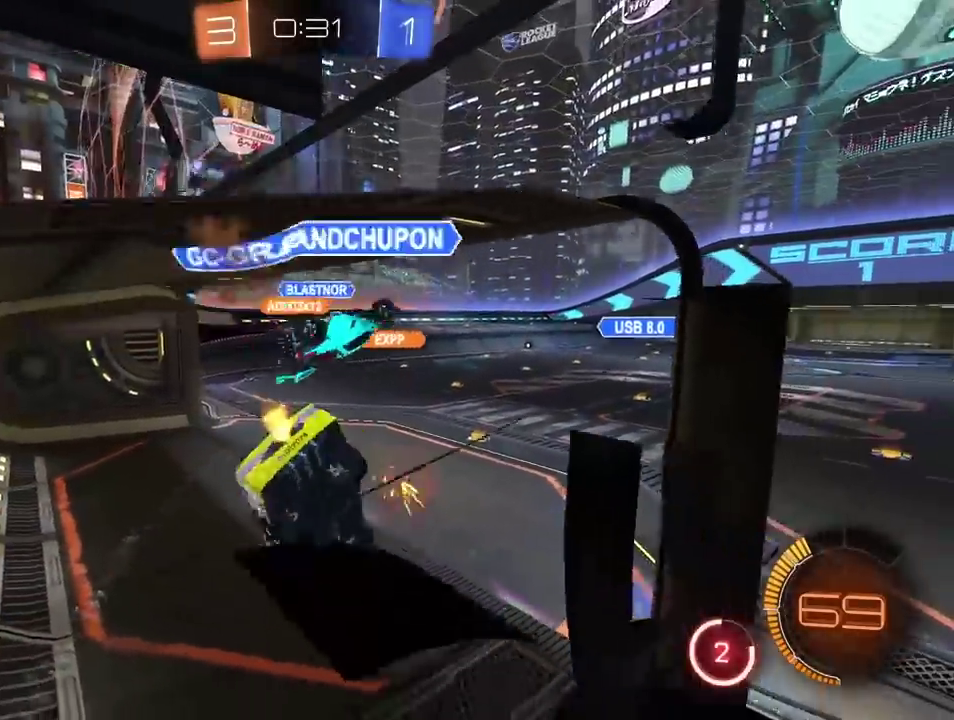
{"buttons": ["R2"], "left_stick": "down-left", "right_stick": "center"}
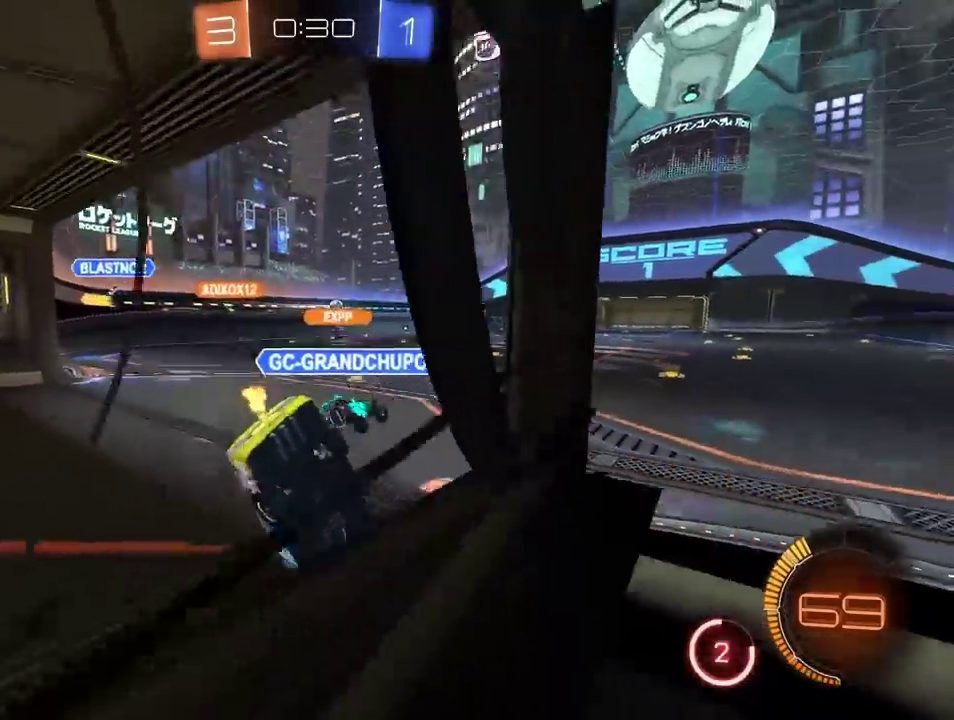
{"buttons": ["R2"], "left_stick": "center", "right_stick": "center"}
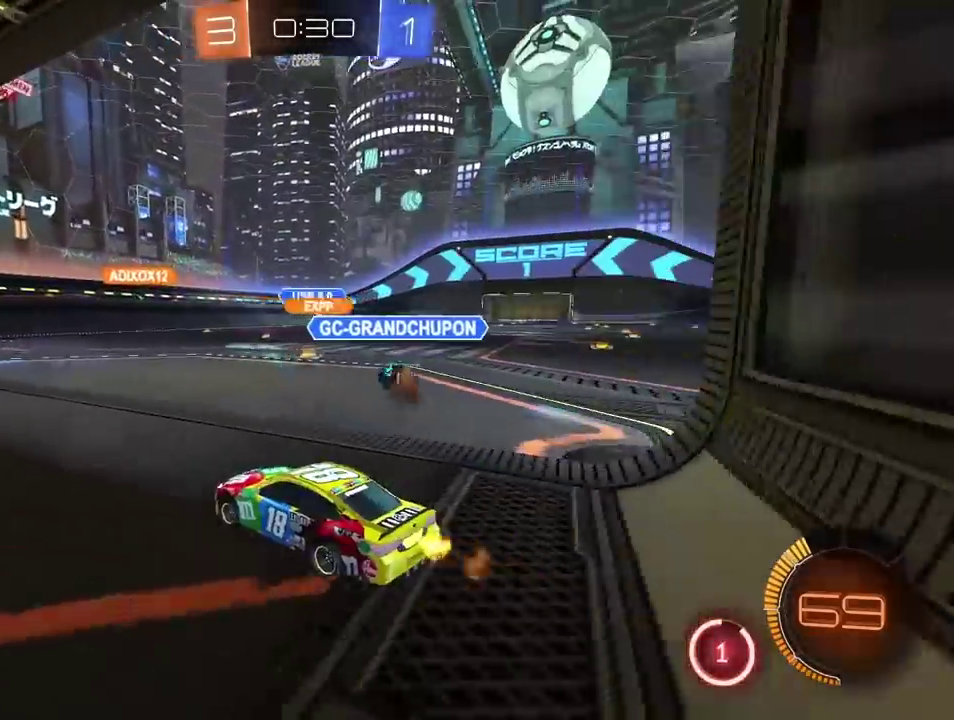
{"buttons": ["CIRCLE", "R2"], "left_stick": "center", "right_stick": "center", "events": [[483, "CIRCLE", "down"]]}
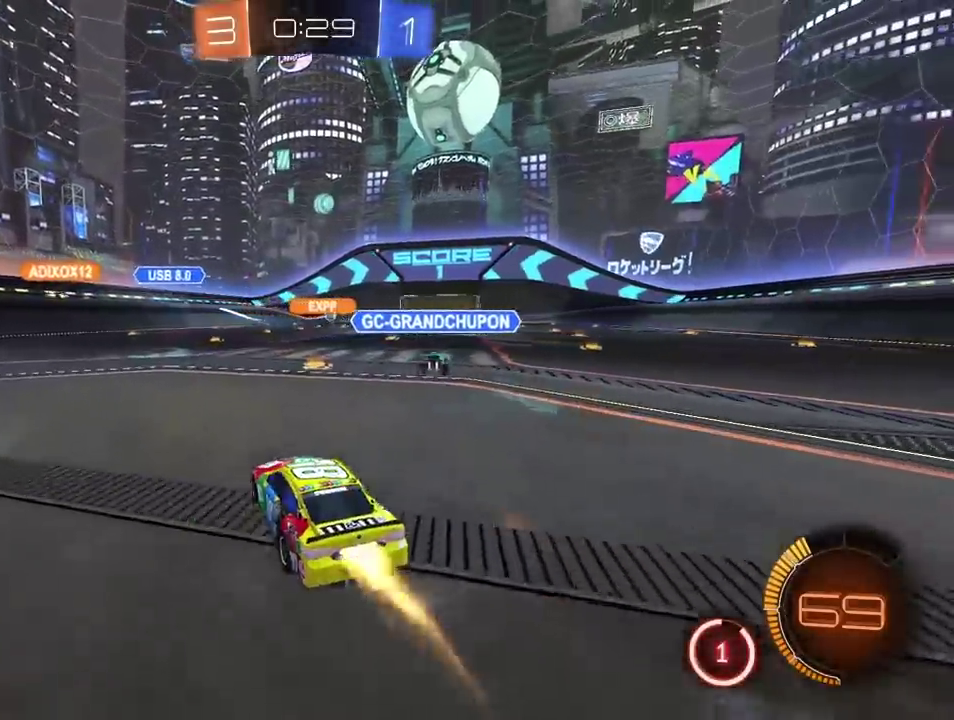
{"buttons": ["CIRCLE", "R2"], "left_stick": "right", "right_stick": "center"}
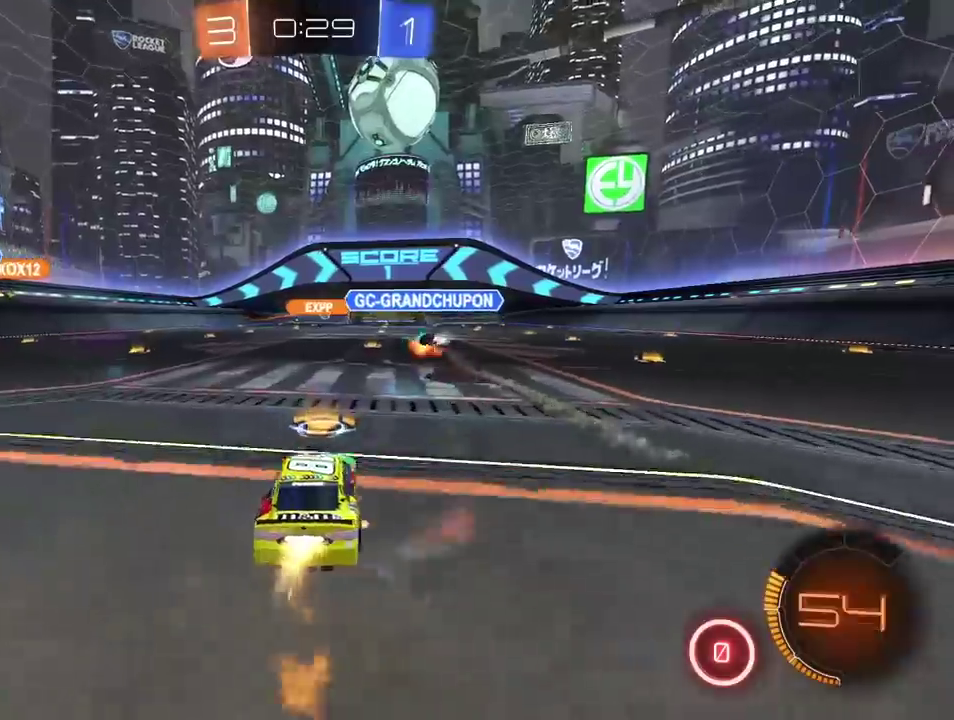
{"buttons": ["CIRCLE", "R2"], "left_stick": "center", "right_stick": "center"}
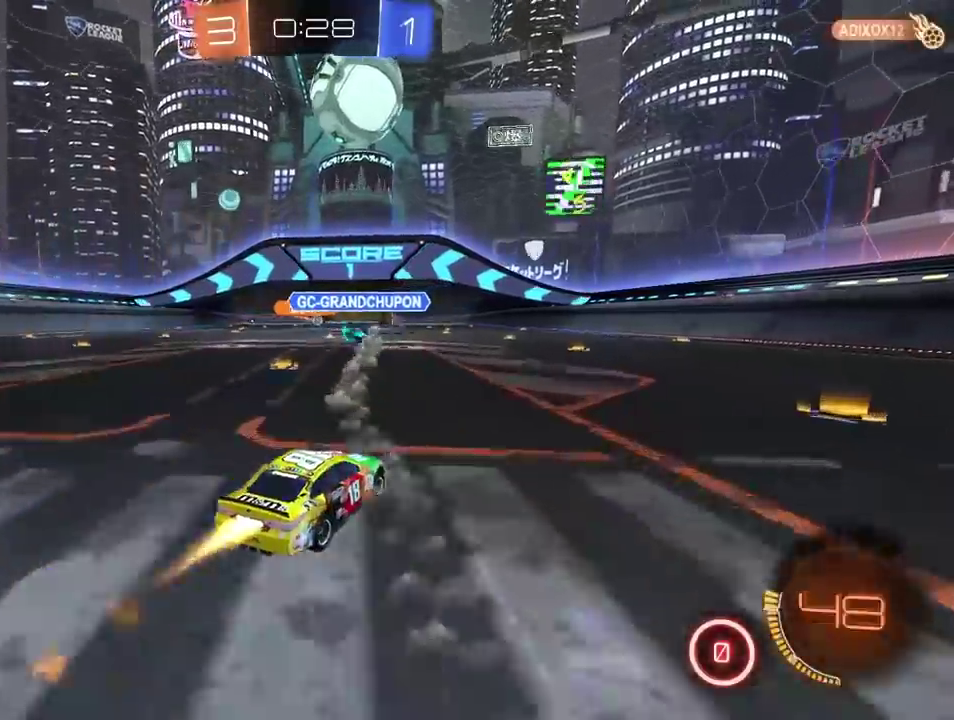
{"buttons": ["CIRCLE", "R2"], "left_stick": "center", "right_stick": "center", "events": []}
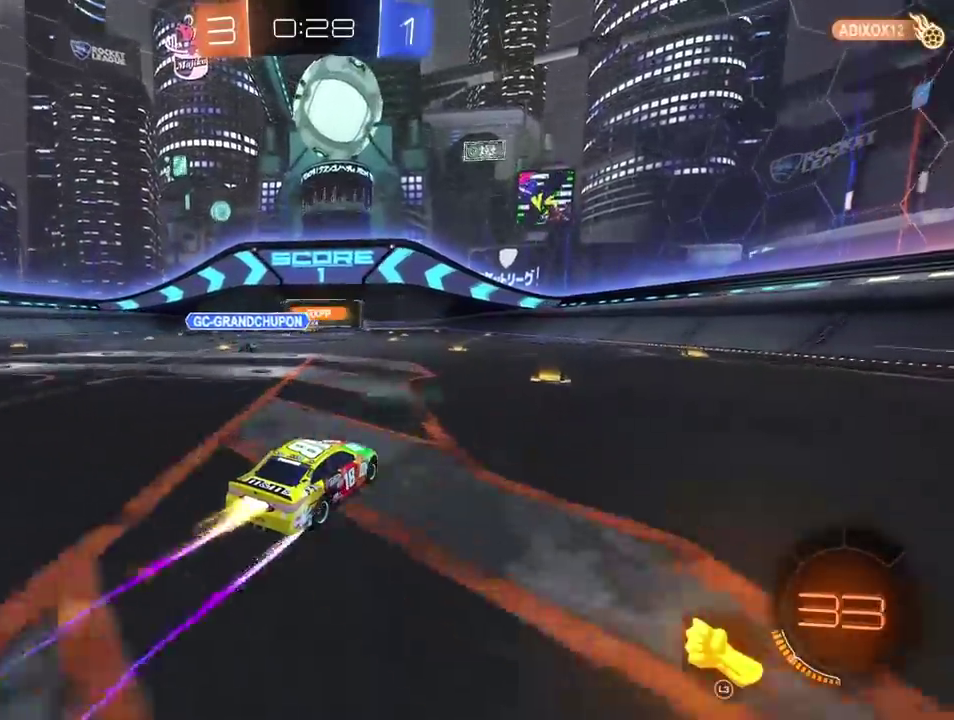
{"buttons": ["R2"], "left_stick": "center", "right_stick": "center", "events": [[33, "CIRCLE", "up"]]}
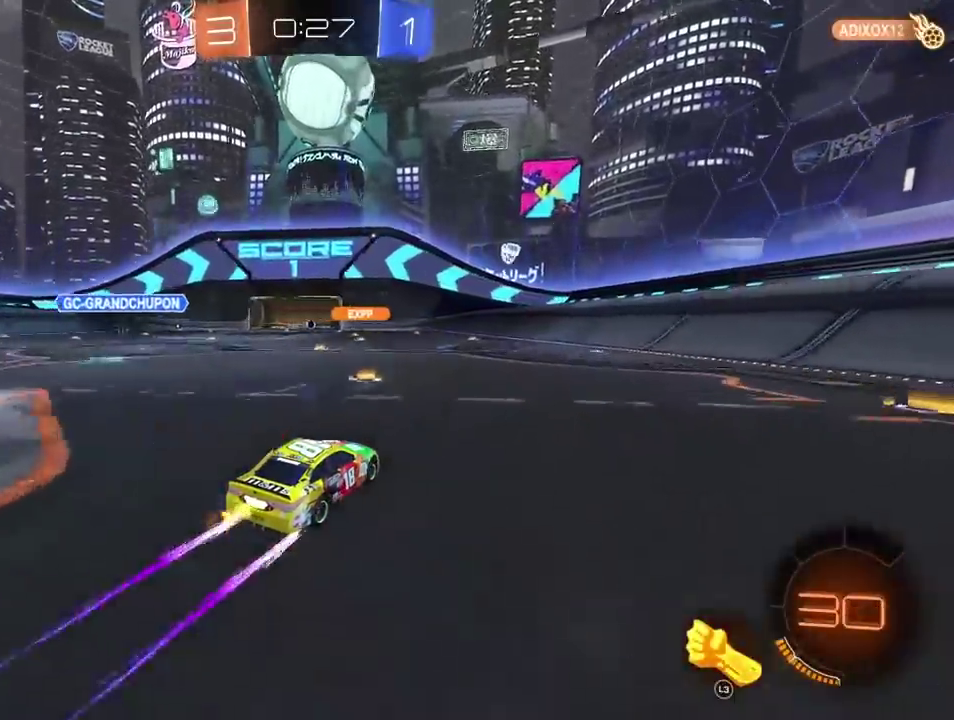
{"buttons": ["R2"], "left_stick": "center", "right_stick": "center", "events": []}
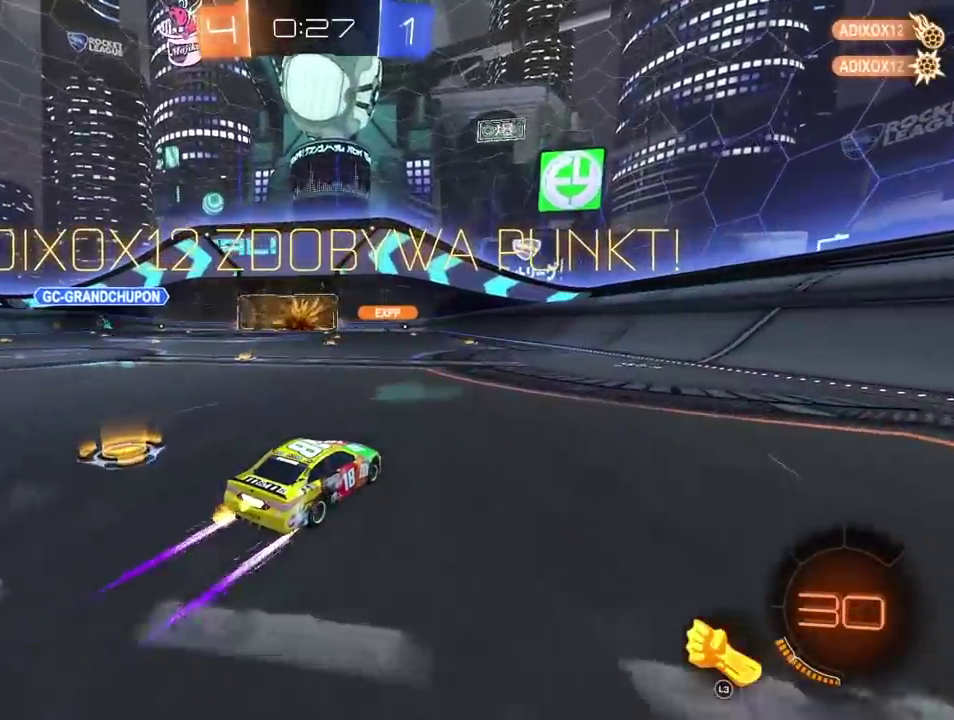
{"buttons": ["R2"], "left_stick": "center", "right_stick": "center", "events": []}
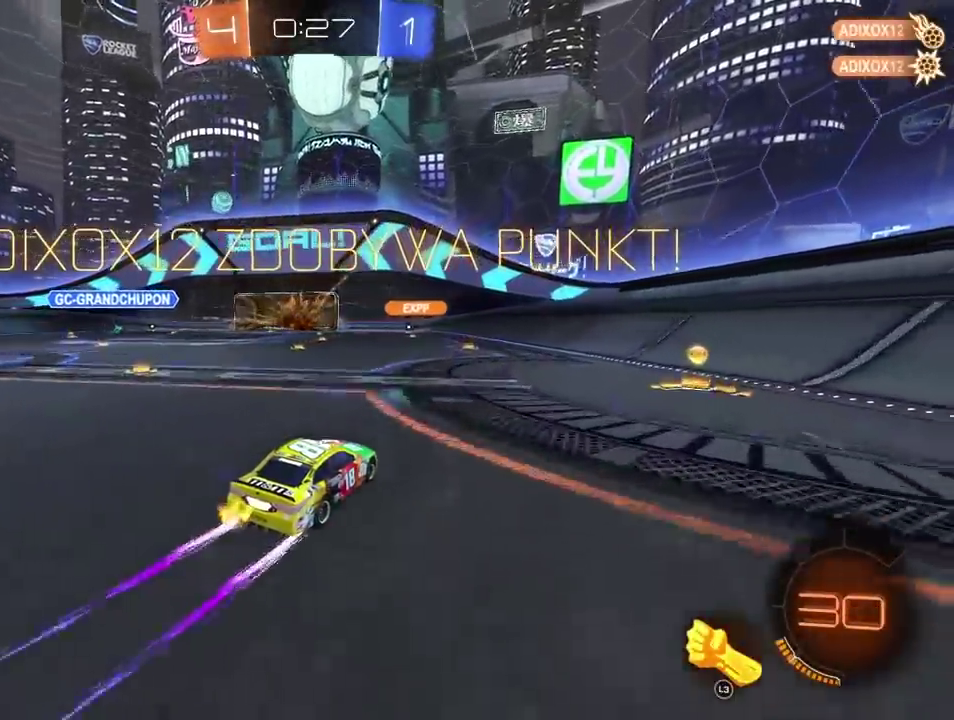
{"buttons": [], "left_stick": "right", "right_stick": "center"}
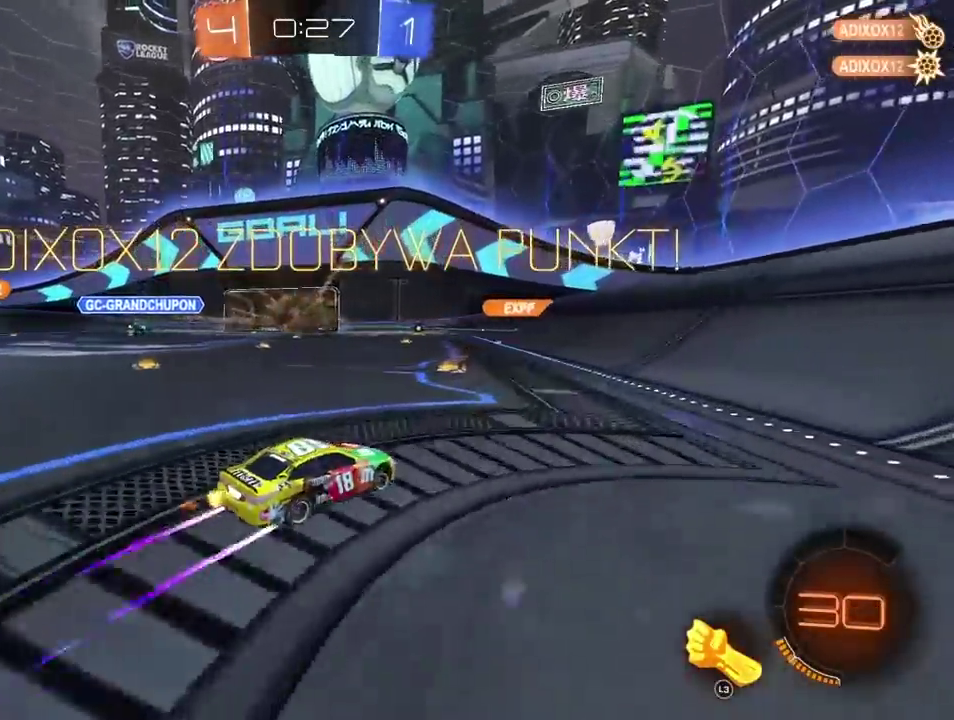
{"buttons": [], "left_stick": "right", "right_stick": "center", "events": []}
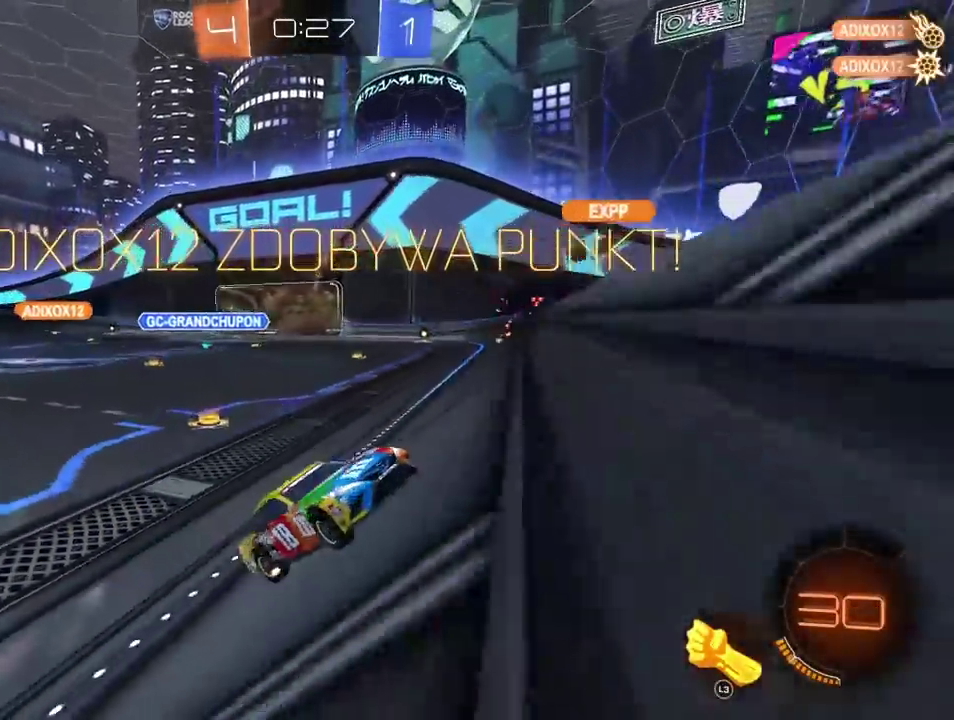
{"buttons": ["R2"], "left_stick": "right", "right_stick": "center", "events": [[17, "R2", "down"]]}
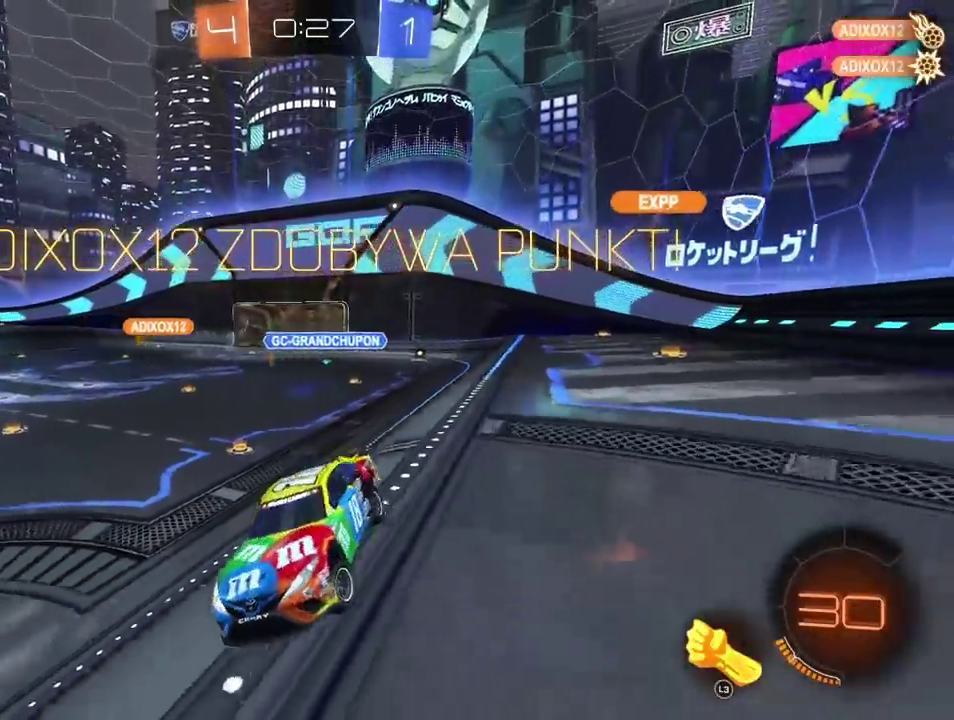
{"buttons": ["R2"], "left_stick": "right", "right_stick": "center", "events": []}
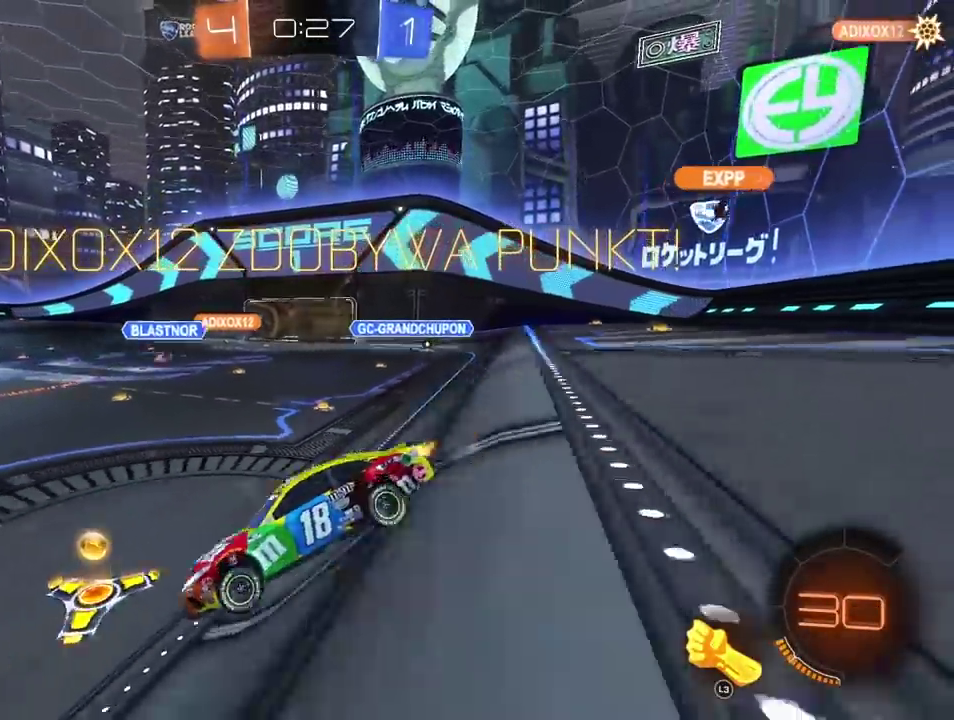
{"buttons": ["R2"], "left_stick": "center", "right_stick": "center"}
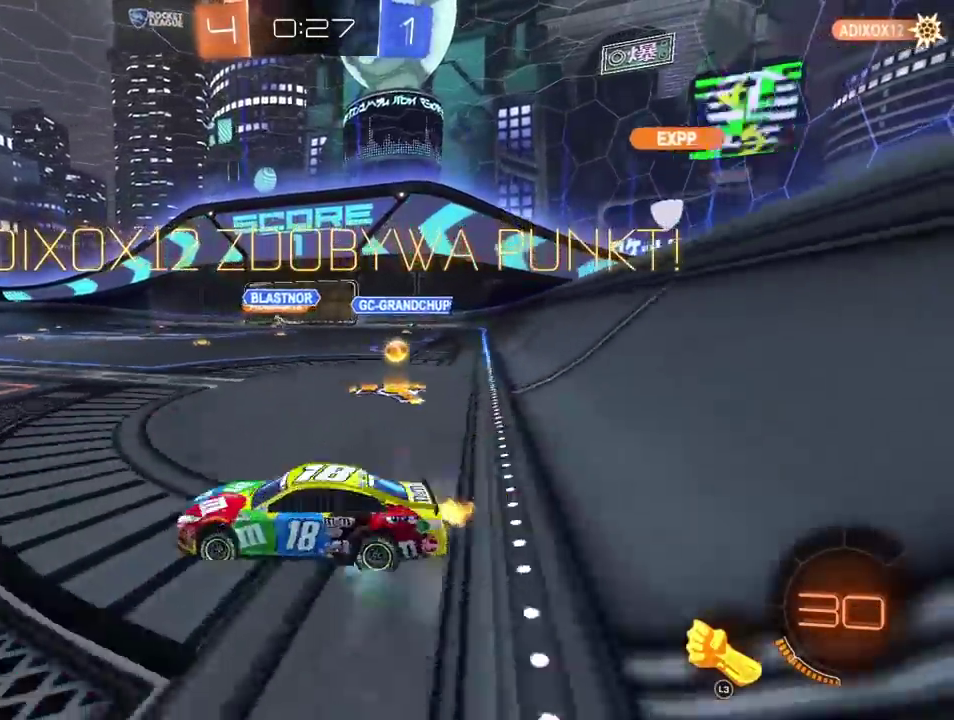
{"buttons": ["R2"], "left_stick": "center", "right_stick": "center", "events": [[217, "CROSS", "down"], [333, "CROSS", "up"], [383, "CROSS", "down"], [483, "CROSS", "up"]]}
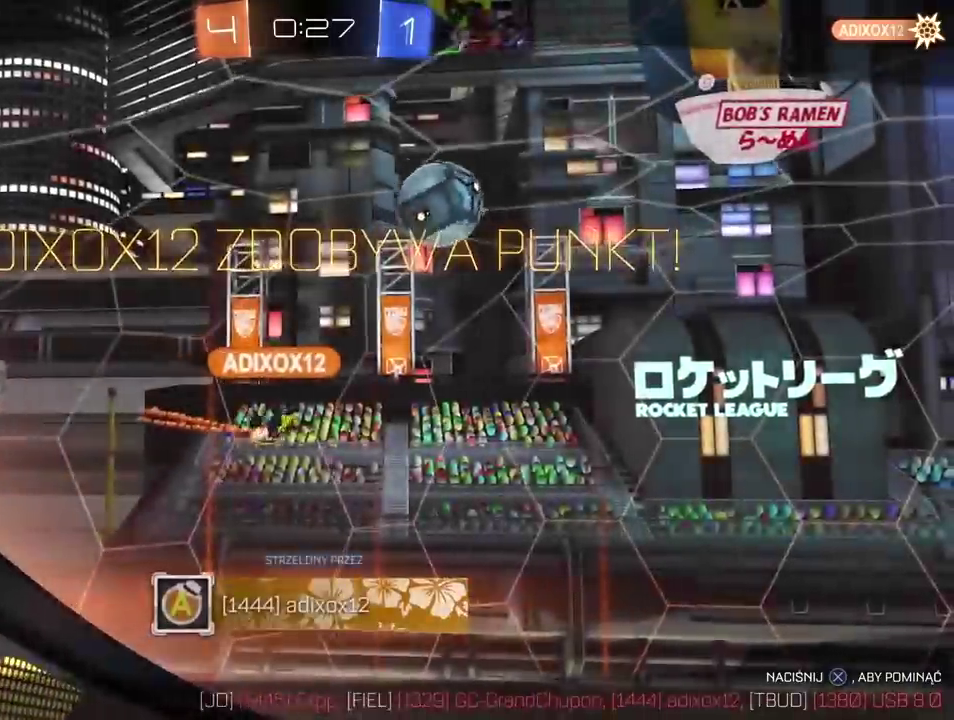
{"buttons": [], "left_stick": "center", "right_stick": "center", "events": [[50, "CROSS", "down"], [150, "CROSS", "up"], [233, "R2", "up"], [267, "CROSS", "down"], [367, "CROSS", "up"]]}
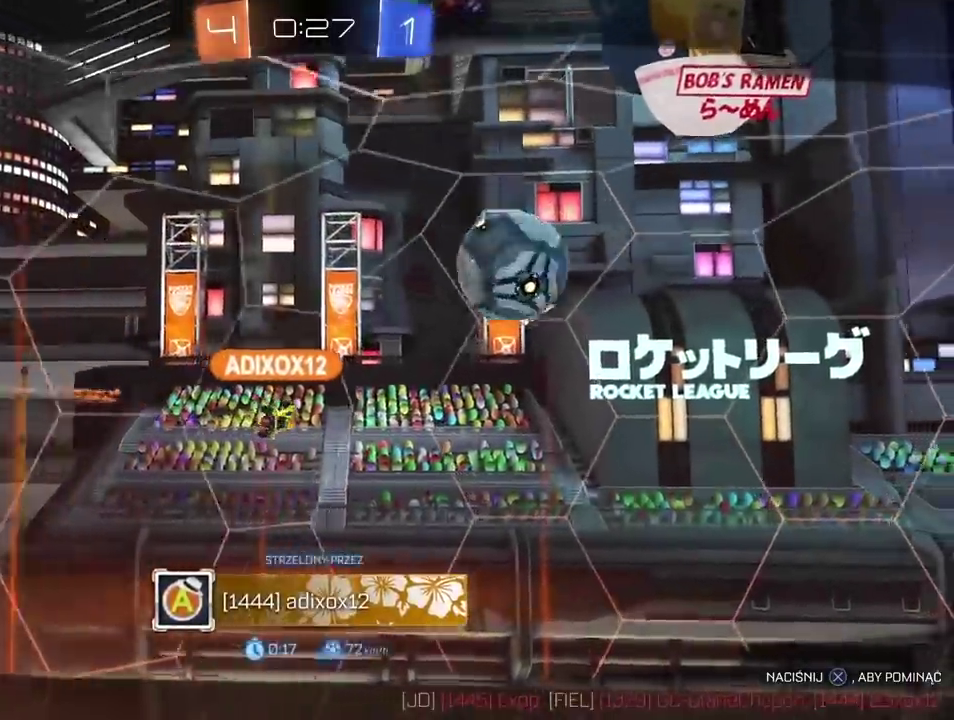
{"buttons": [], "left_stick": "center", "right_stick": "down-right"}
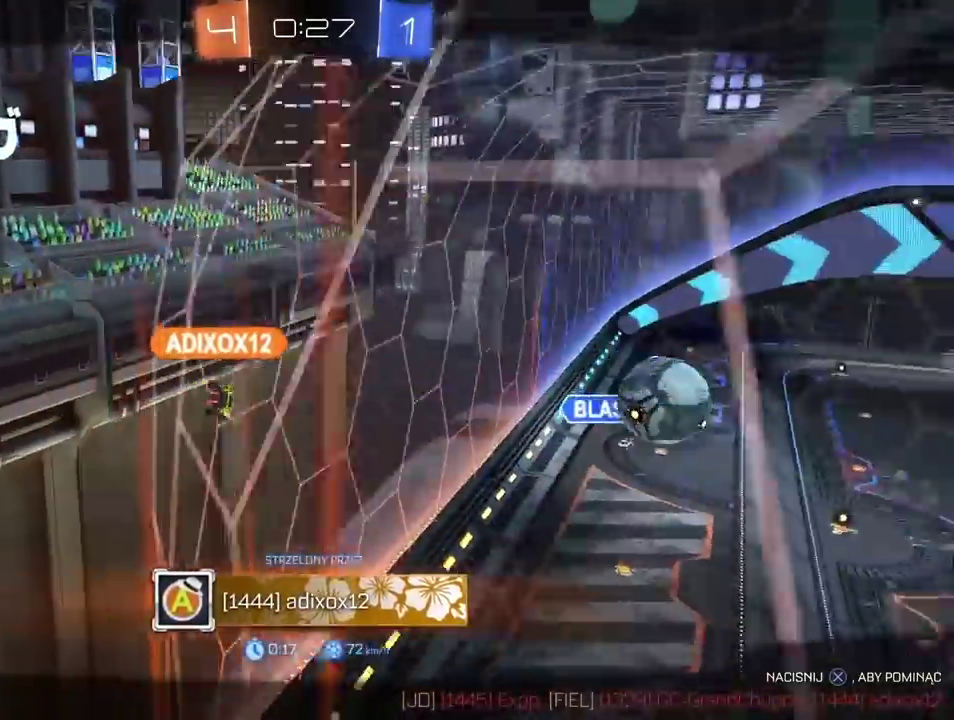
{"buttons": [], "left_stick": "center", "right_stick": "down-right", "events": []}
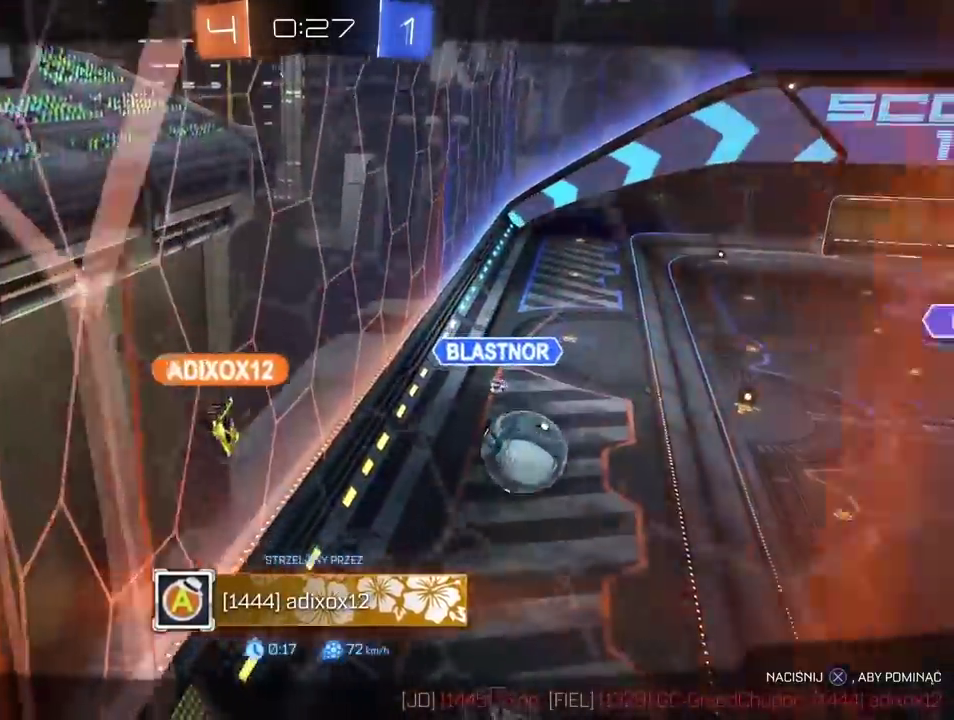
{"buttons": [], "left_stick": "center", "right_stick": "center"}
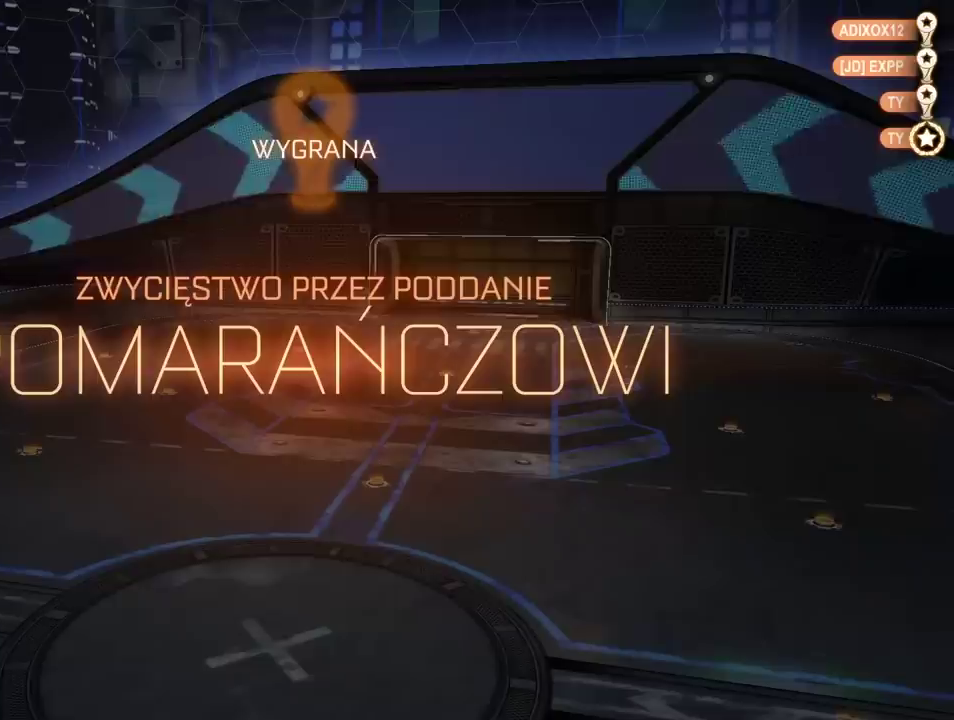
{"buttons": [], "left_stick": "center", "right_stick": "center", "events": []}
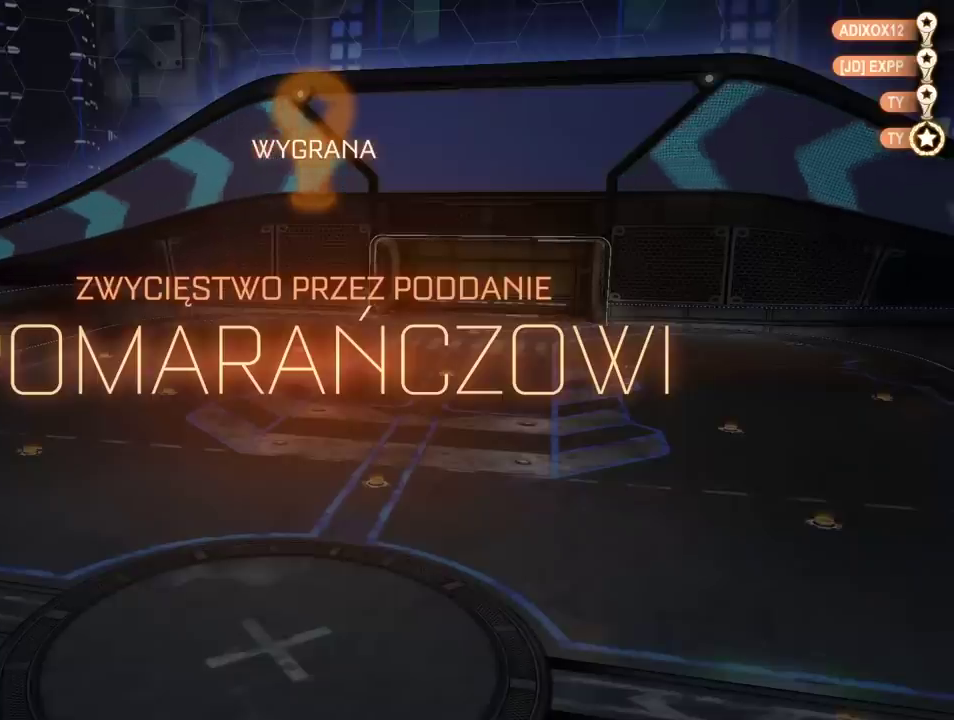
{"buttons": [], "left_stick": "center", "right_stick": "center", "events": []}